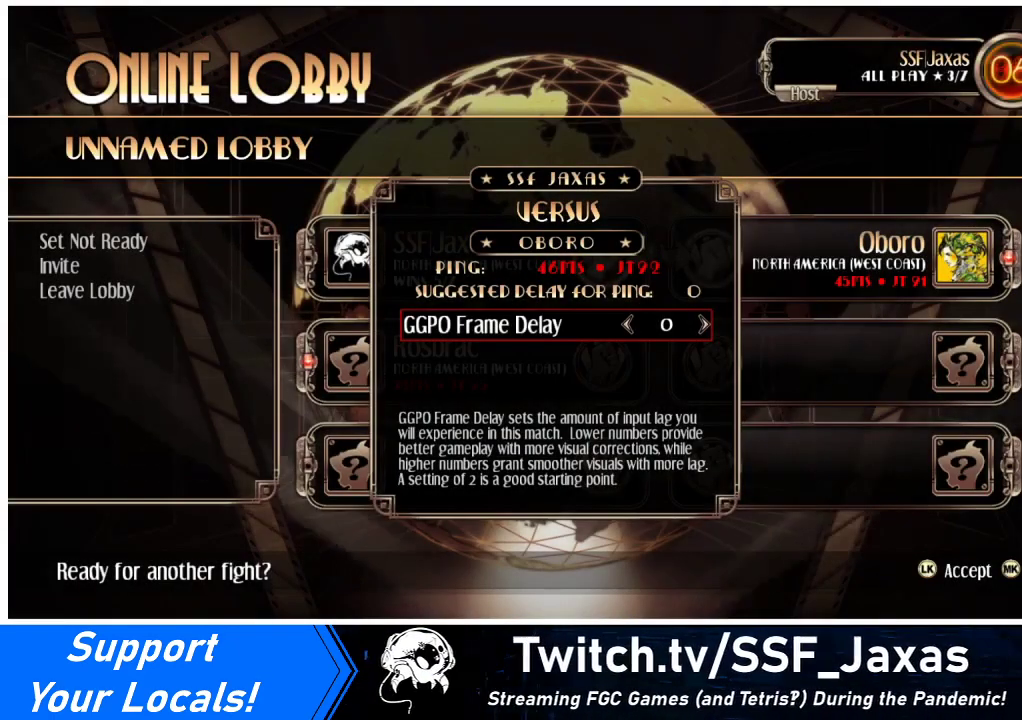
Gameplay with a controller (arcade stick); each line is a JSON object with the inputs held at the frame after it. "events" lists button and stick changes between this image and that frame as [ms after this image, input, new state], when the widget could be followed in between. Not read: L3 R3 other_buttons.
{"buttons": ["CROSS"], "events": [[467, "CROSS", "down"]]}
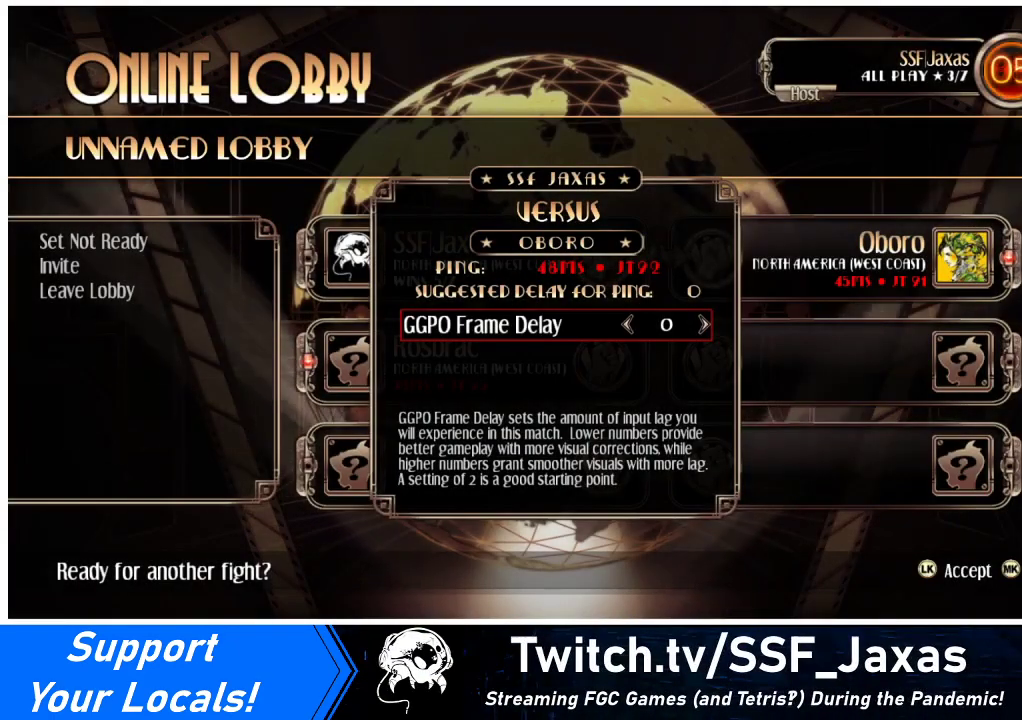
{"buttons": [], "events": [[100, "CROSS", "up"]]}
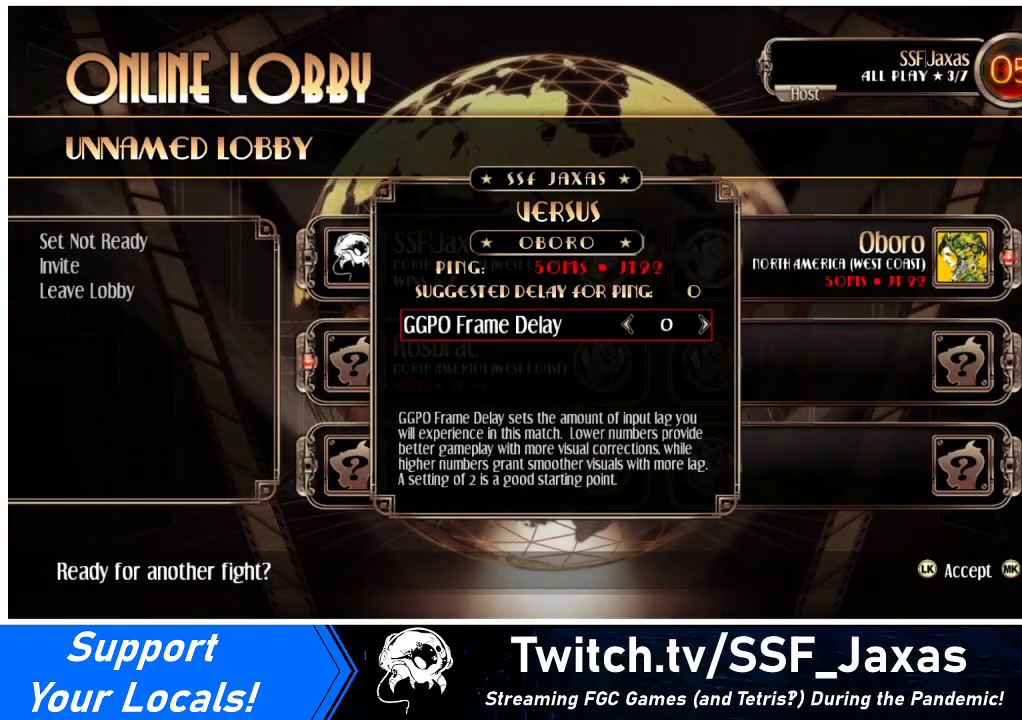
{"buttons": [], "events": []}
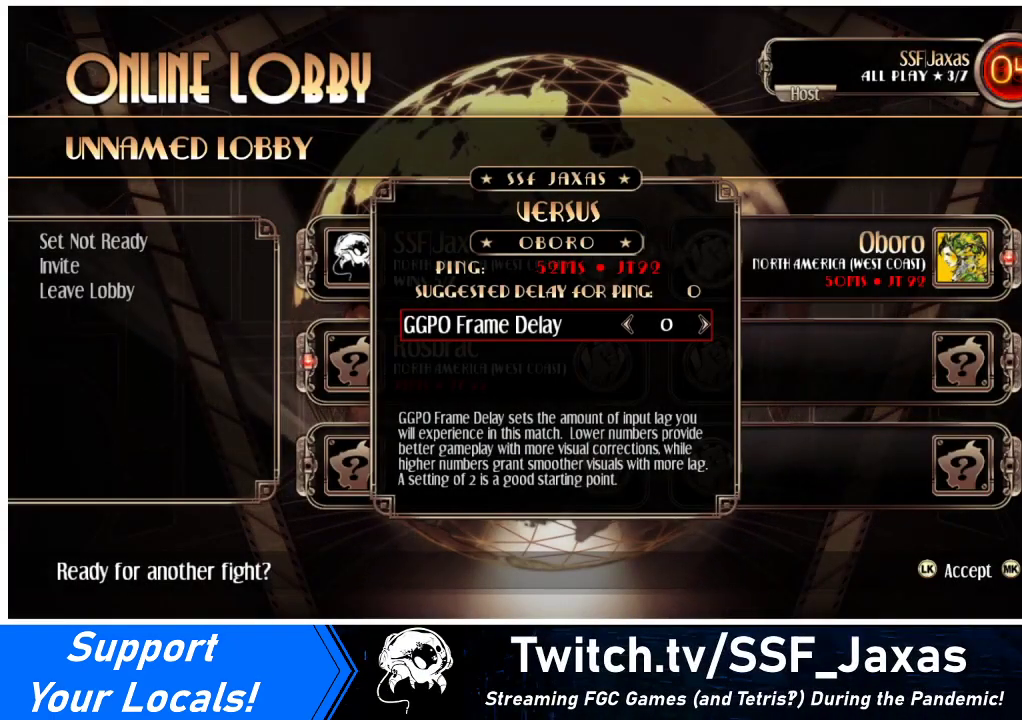
{"buttons": [], "events": []}
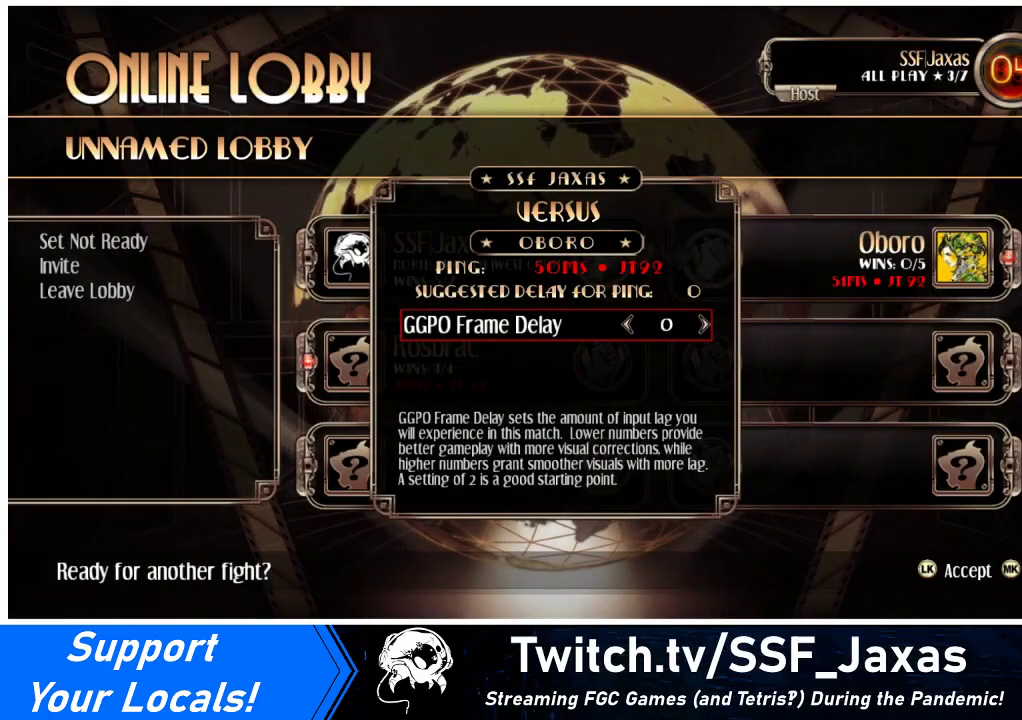
{"buttons": [], "events": [[100, "CROSS", "down"], [167, "CROSS", "up"]]}